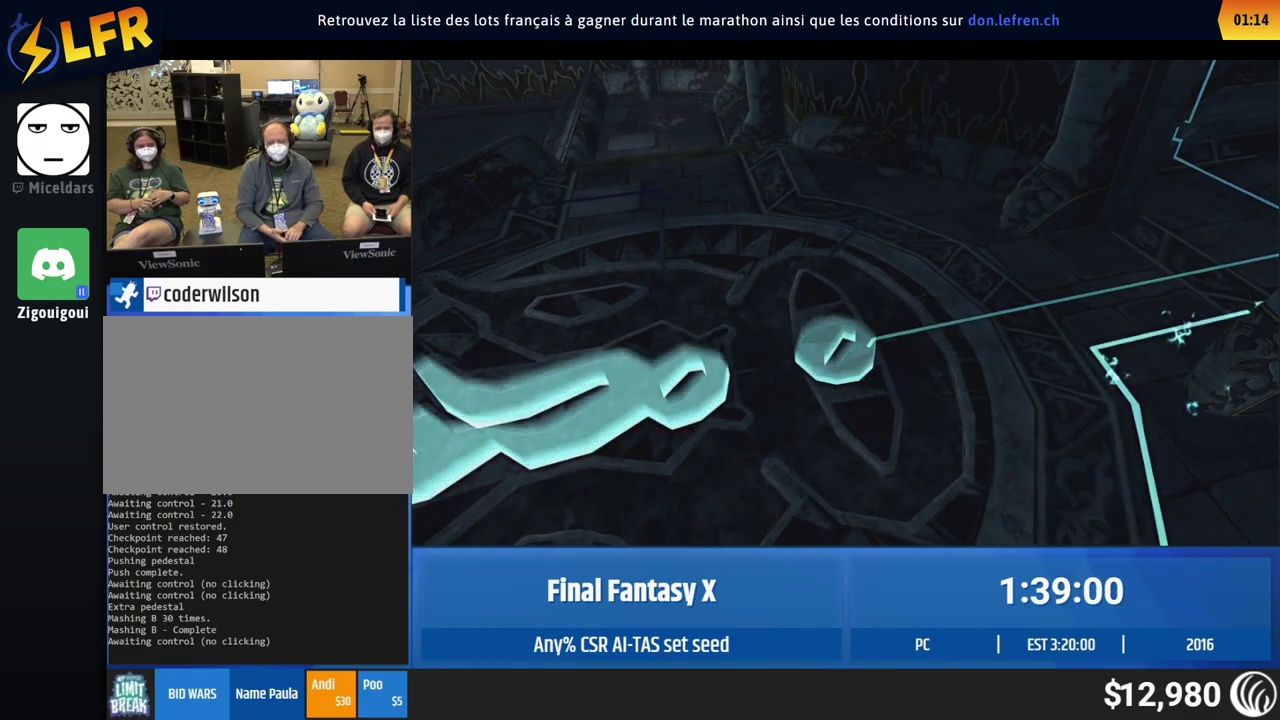
Gameplay with a controller (Xbox layout); each line is a JSON object with the inputs held at the frame after it. "events" lists button and stick changes between this image and that frame as [ms after this image, input, new state], when the widget could be followed in between. This overlay highlights the sticks when they move; stick clicks (L3 R3) are not distinguishable. Not read: A L2 L3 R2 R3 right_stick.
{"buttons": [], "left_stick": "down", "events": [[367, "left_stick", "down"]]}
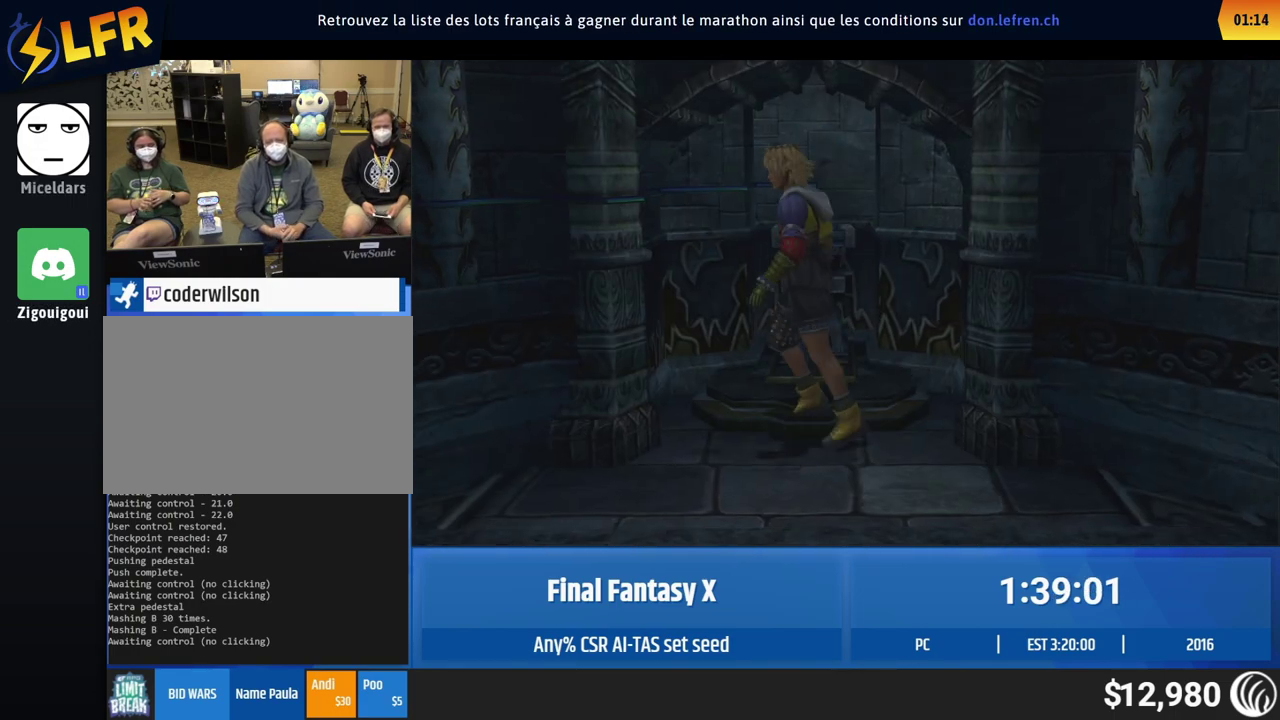
{"buttons": [], "left_stick": "down"}
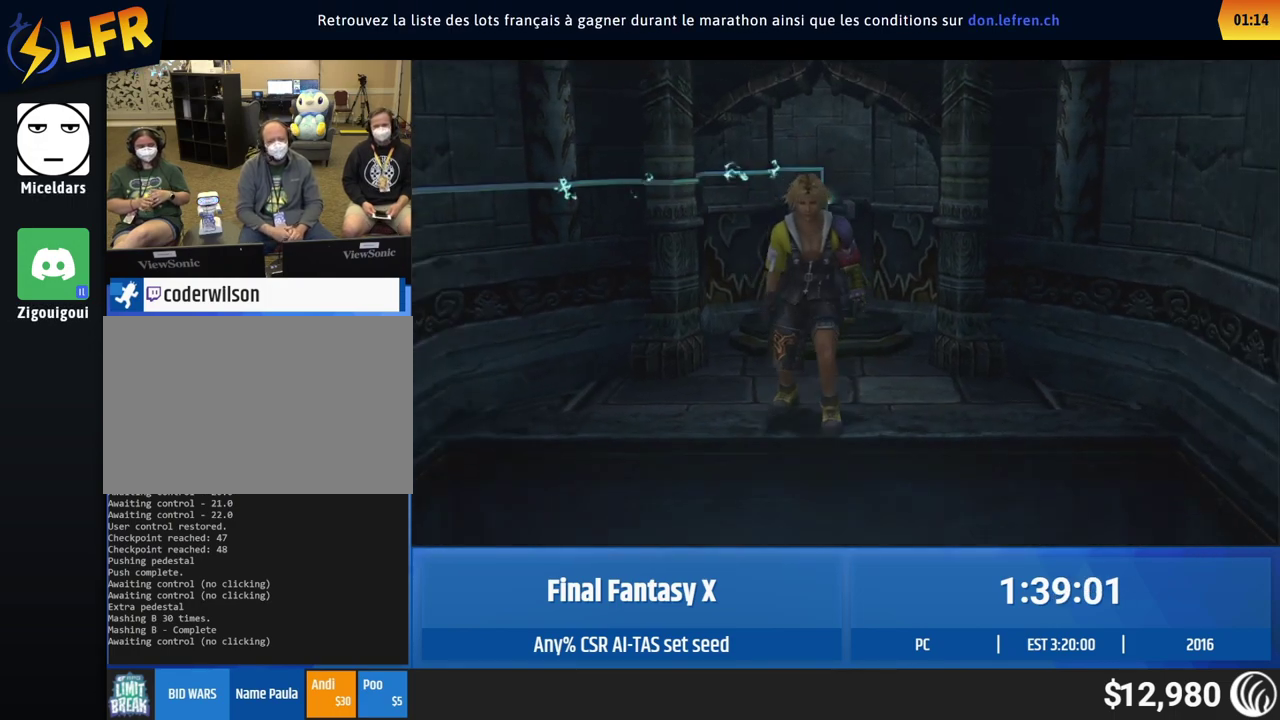
{"buttons": [], "left_stick": "center", "events": [[167, "left_stick", "center"]]}
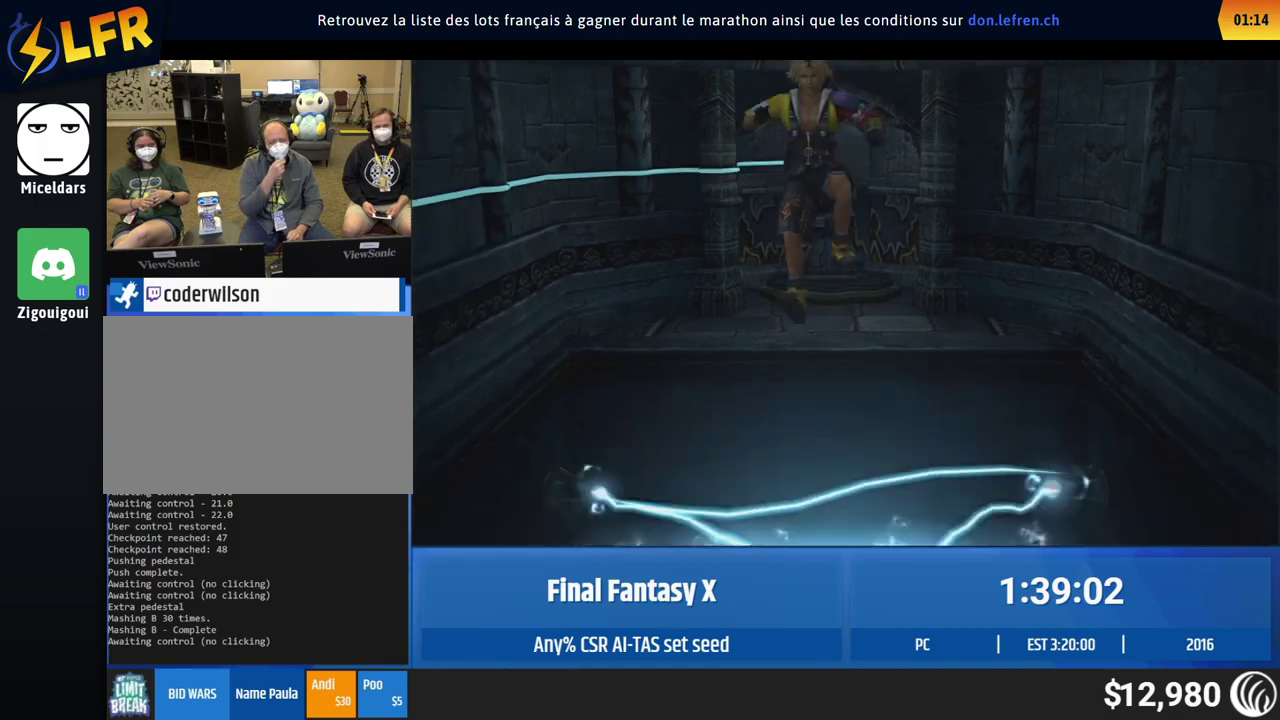
{"buttons": [], "left_stick": "center"}
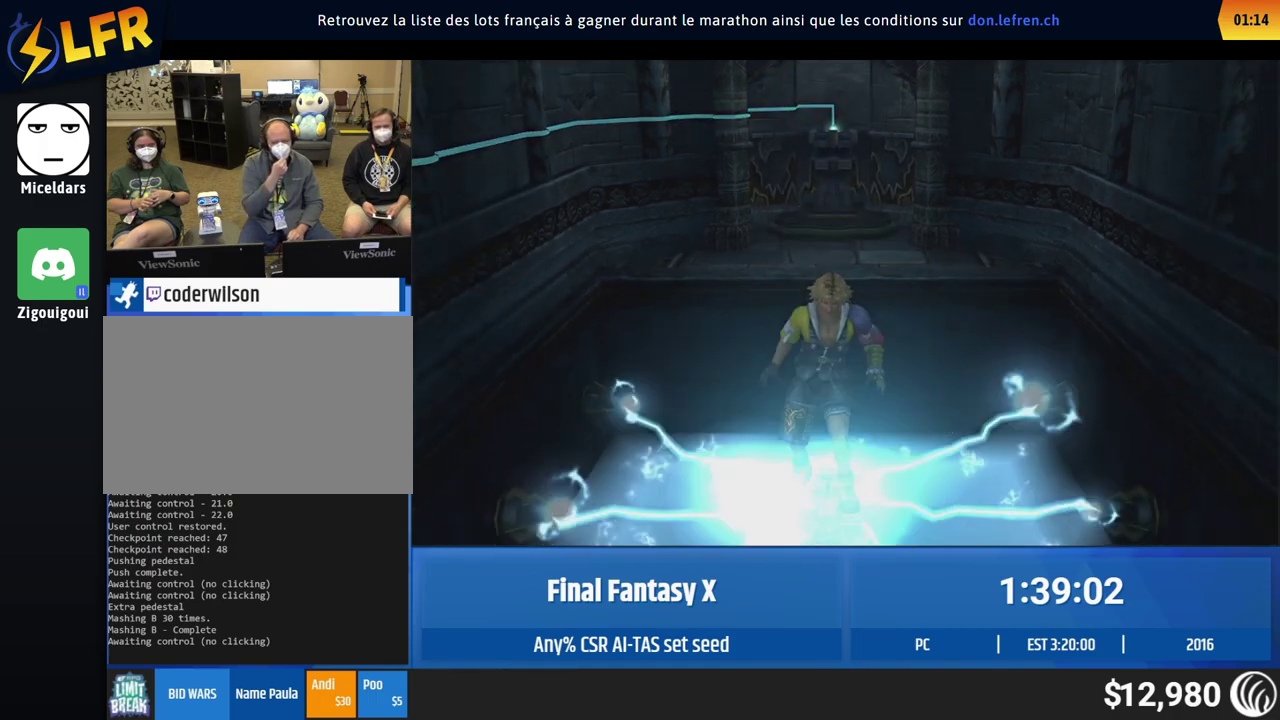
{"buttons": [], "left_stick": "center"}
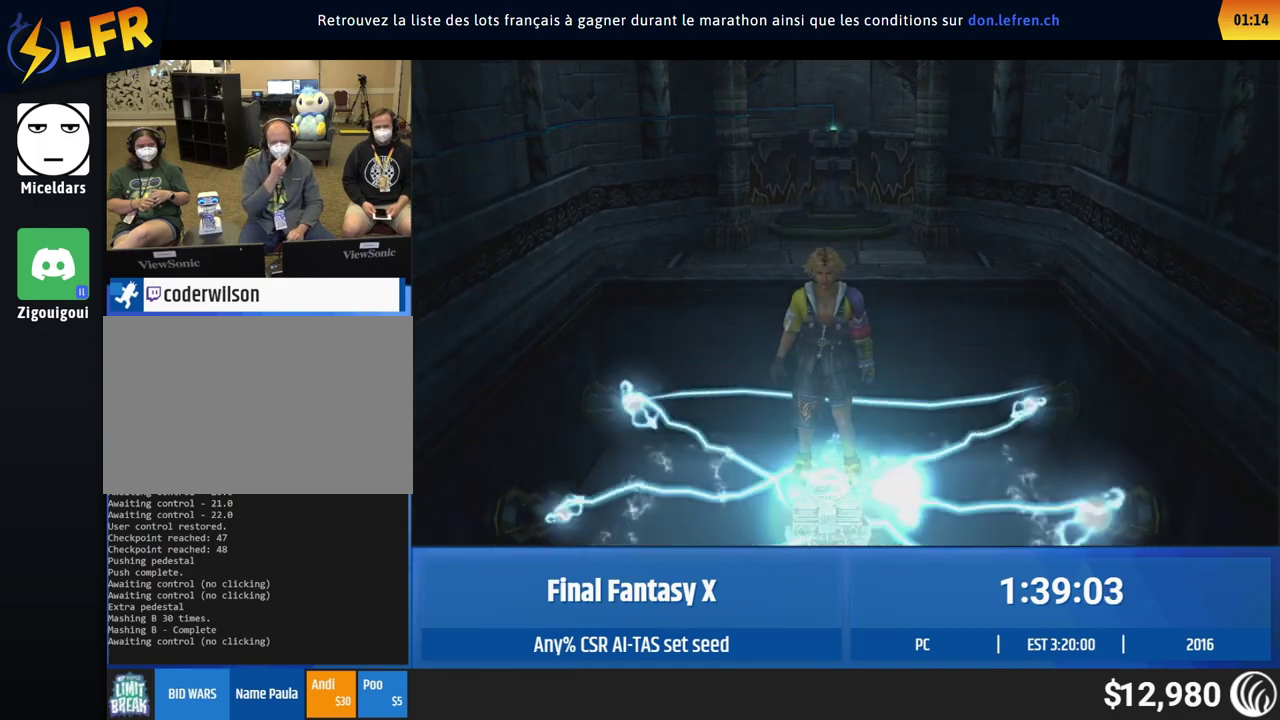
{"buttons": [], "left_stick": "center"}
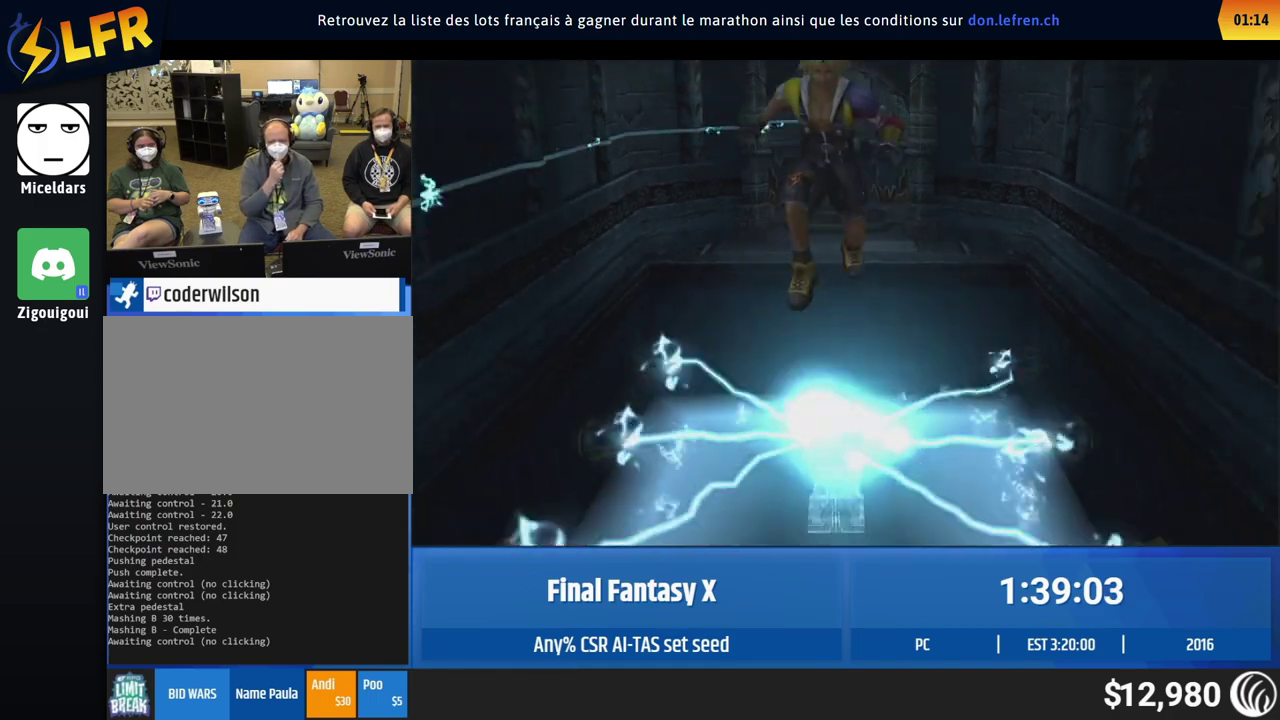
{"buttons": [], "left_stick": "center"}
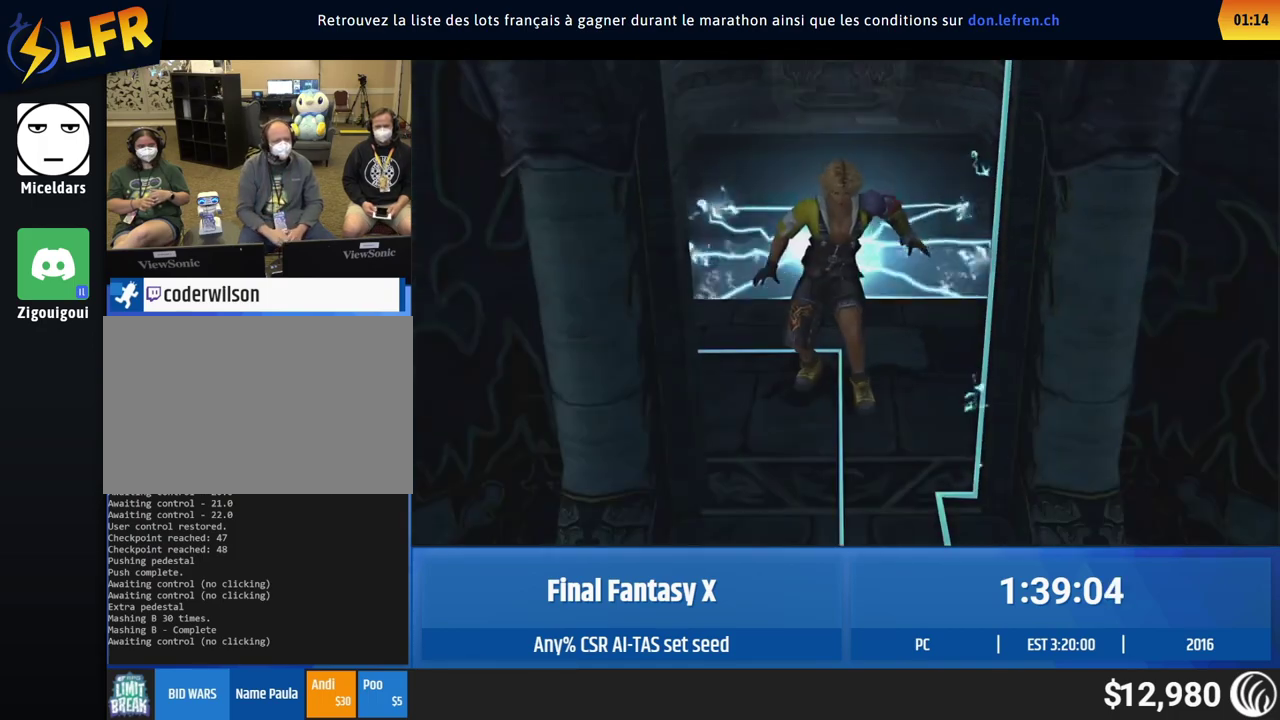
{"buttons": [], "left_stick": "center"}
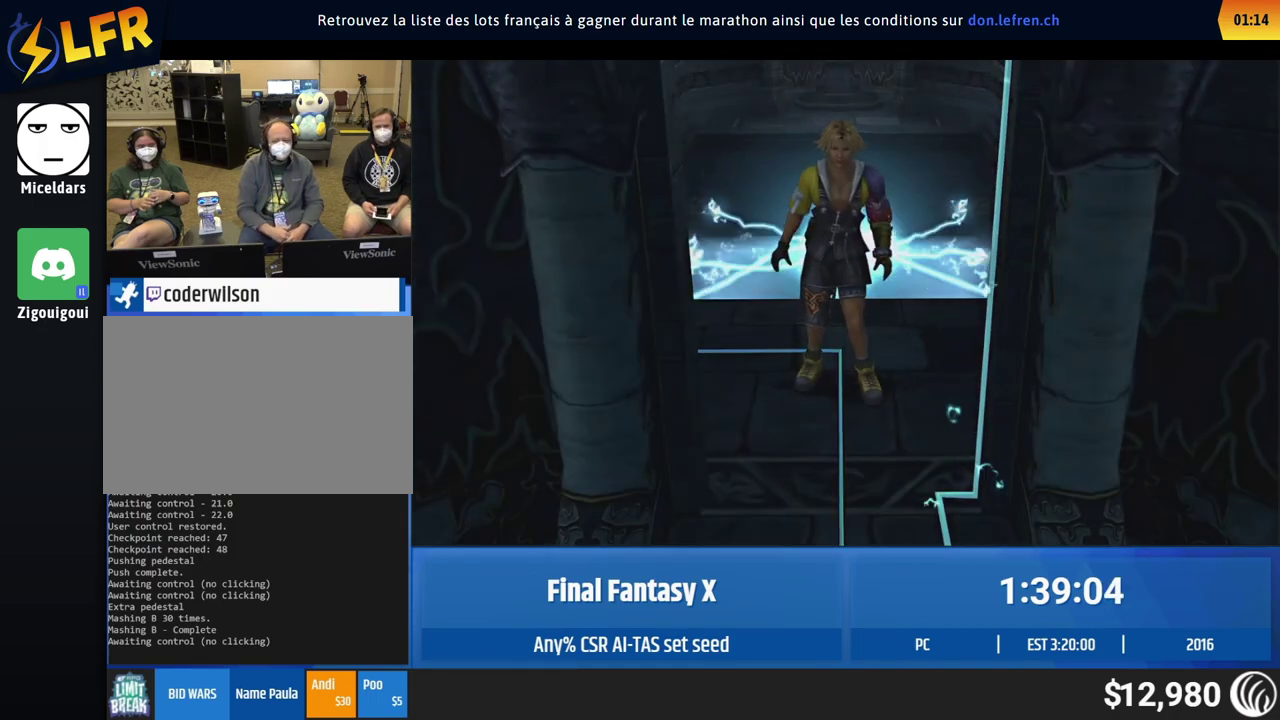
{"buttons": [], "left_stick": "down", "events": [[267, "left_stick", "down"]]}
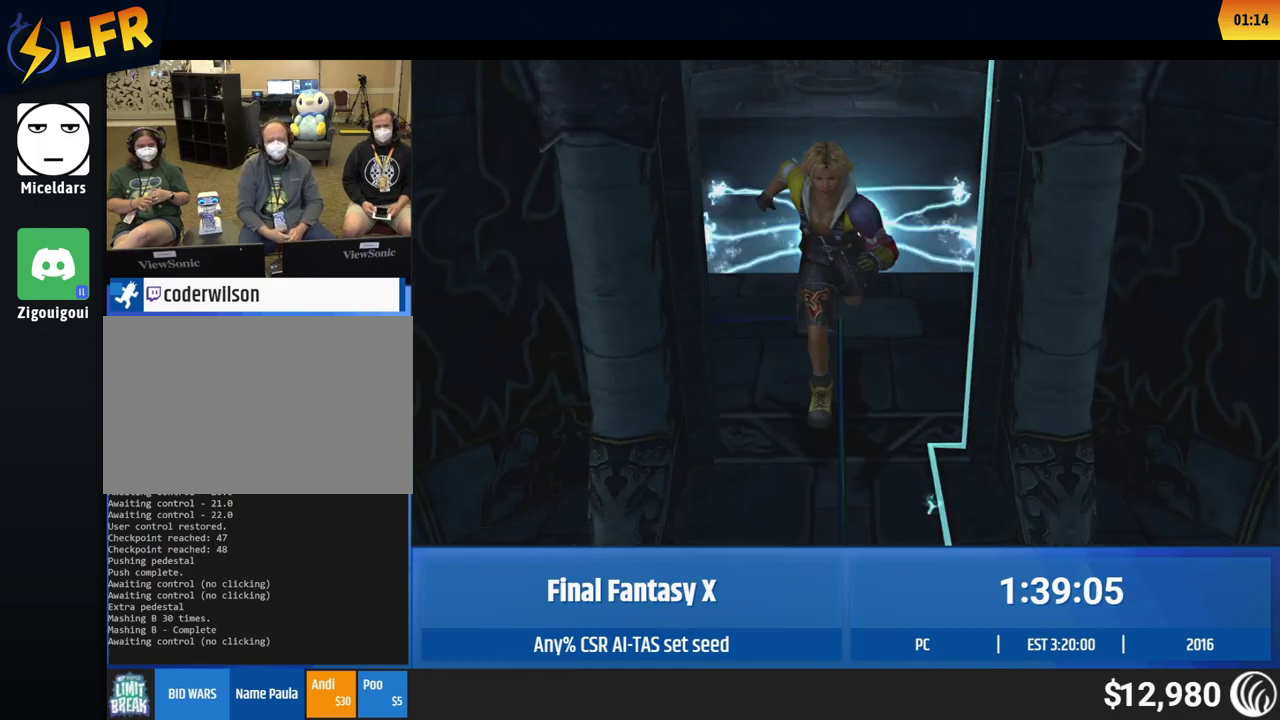
{"buttons": [], "left_stick": "right", "events": [[333, "left_stick", "right"]]}
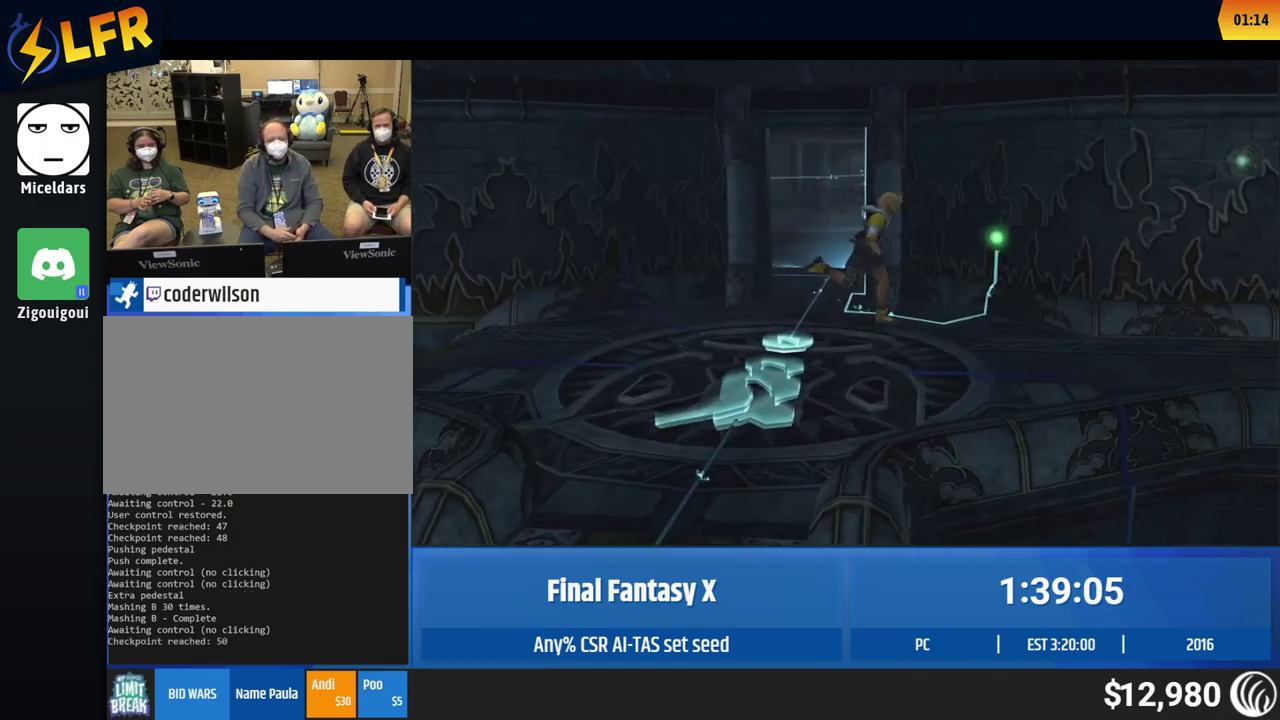
{"buttons": [], "left_stick": "center", "events": [[133, "left_stick", "up-right"], [300, "left_stick", "center"]]}
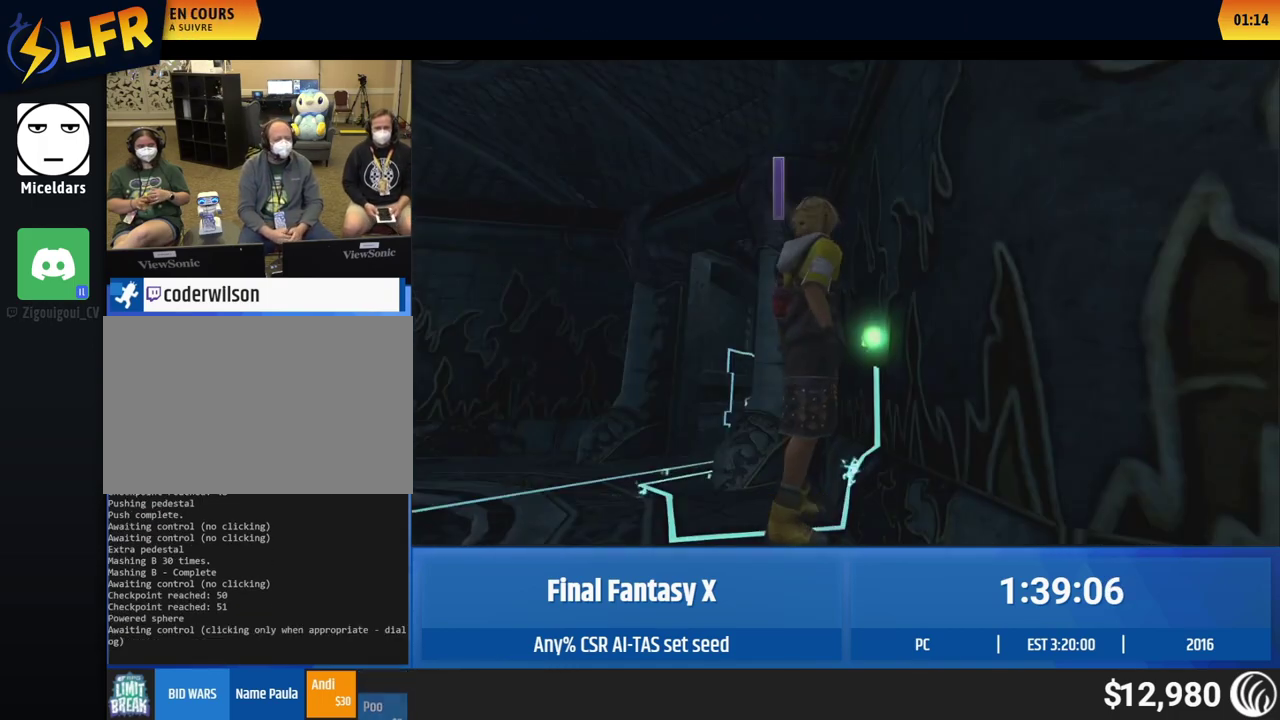
{"buttons": [], "left_stick": "center"}
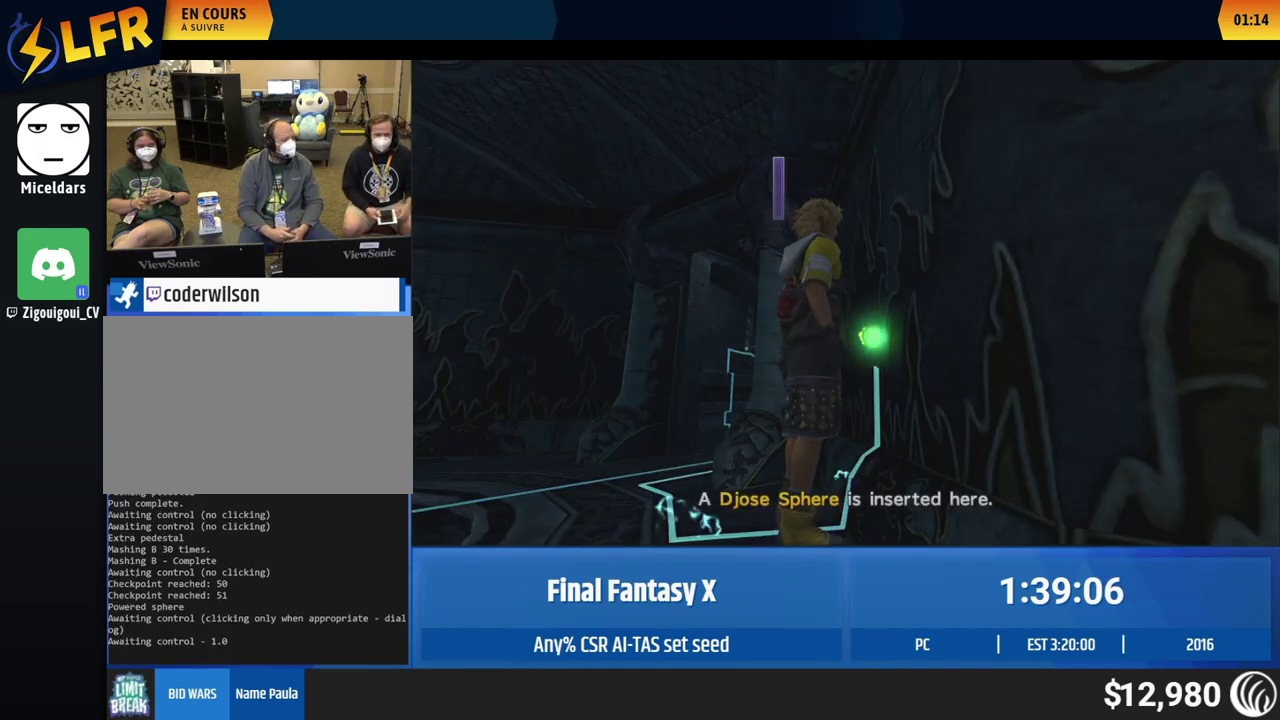
{"buttons": [], "left_stick": "center"}
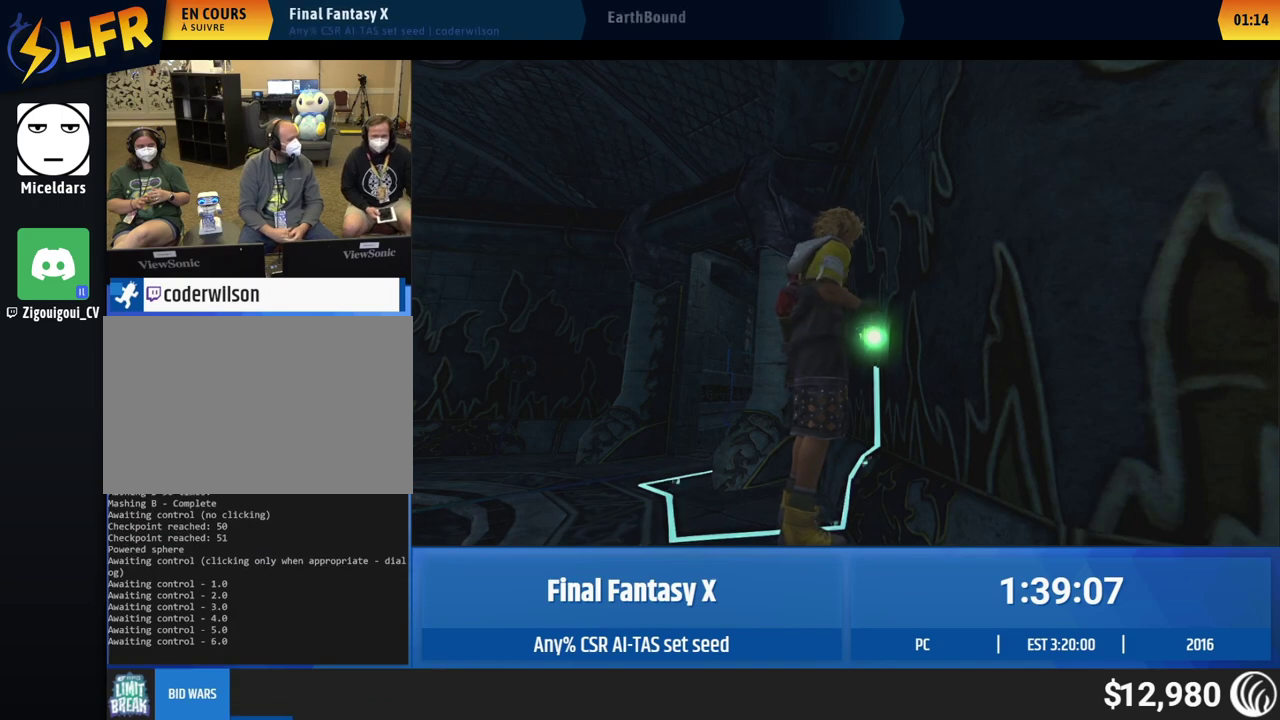
{"buttons": [], "left_stick": "center"}
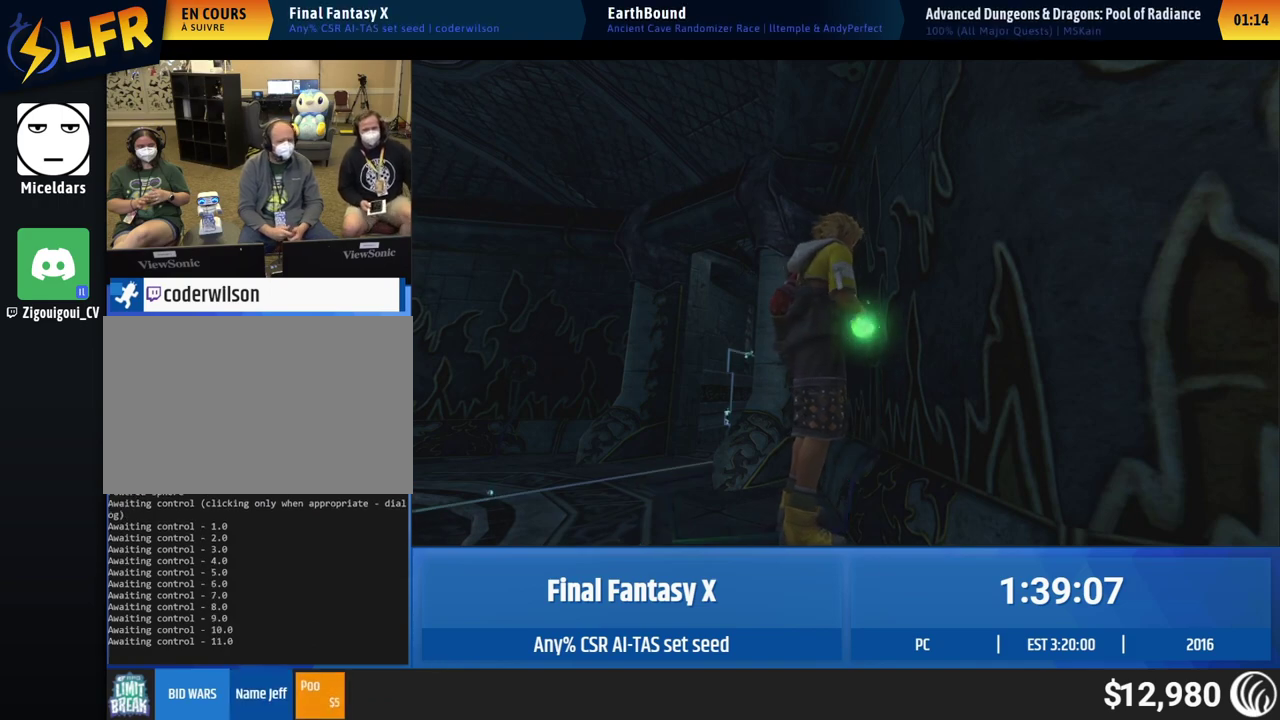
{"buttons": [], "left_stick": "center"}
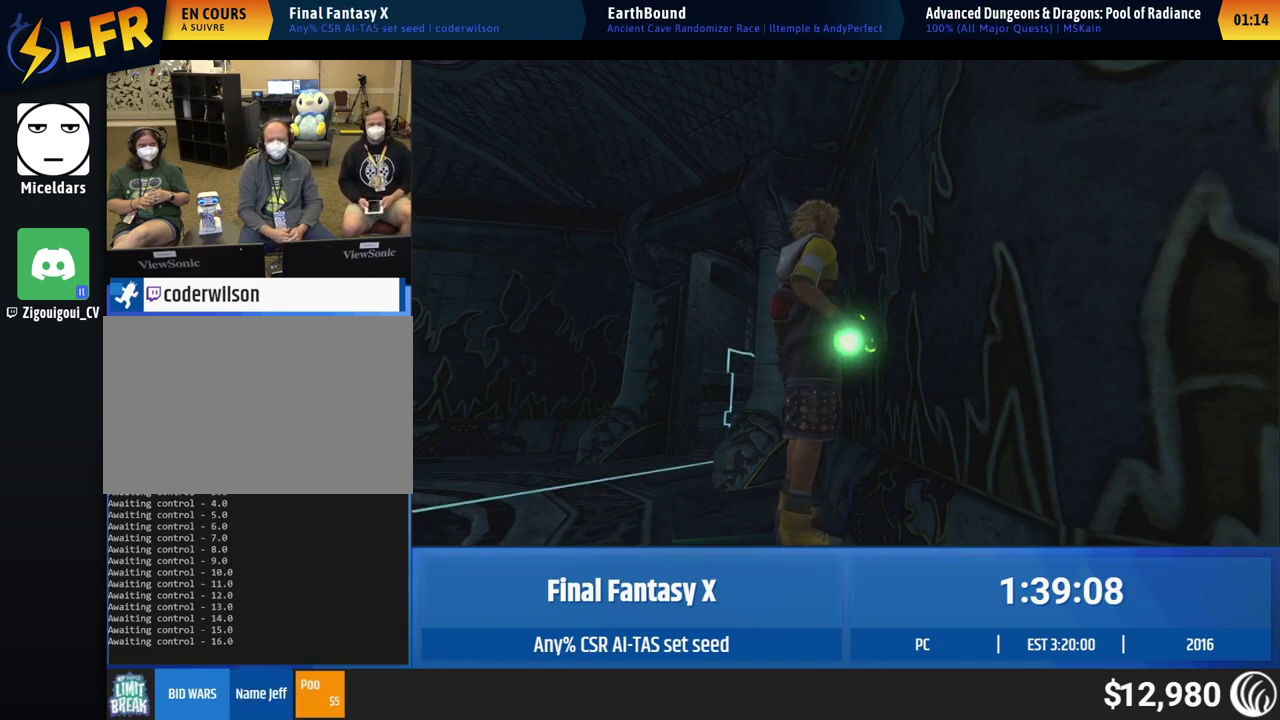
{"buttons": [], "left_stick": "center"}
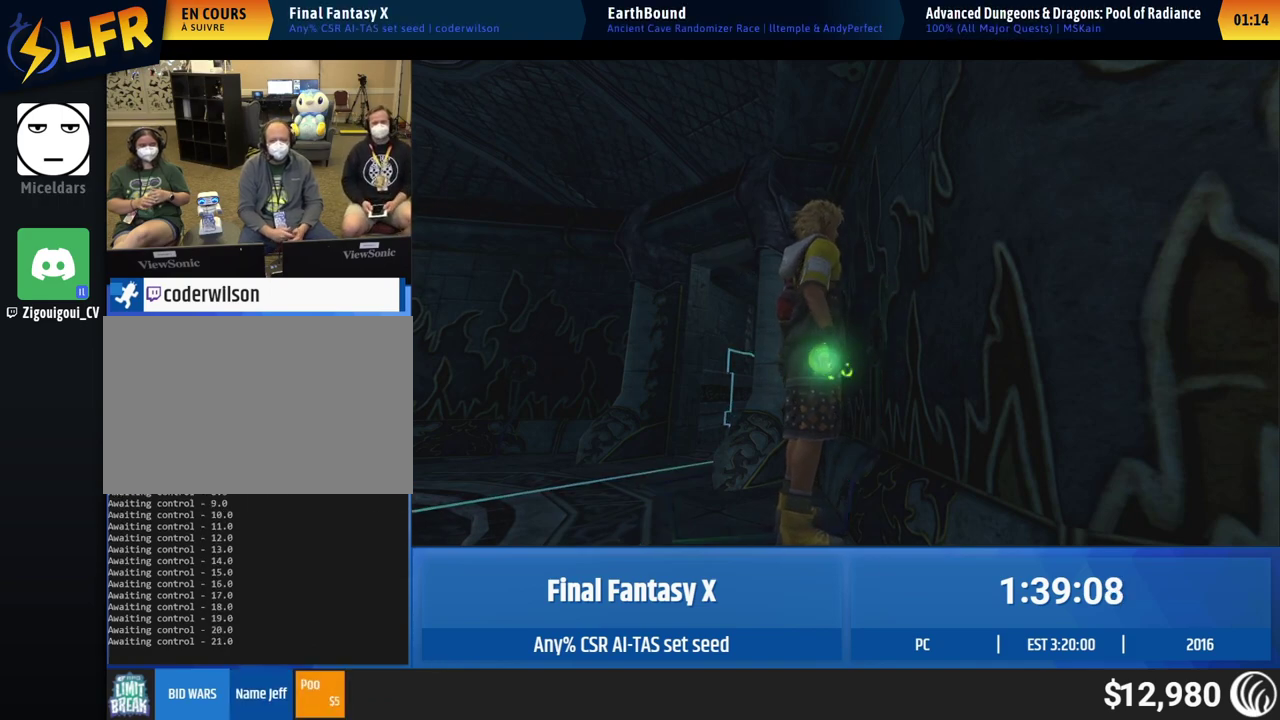
{"buttons": [], "left_stick": "center"}
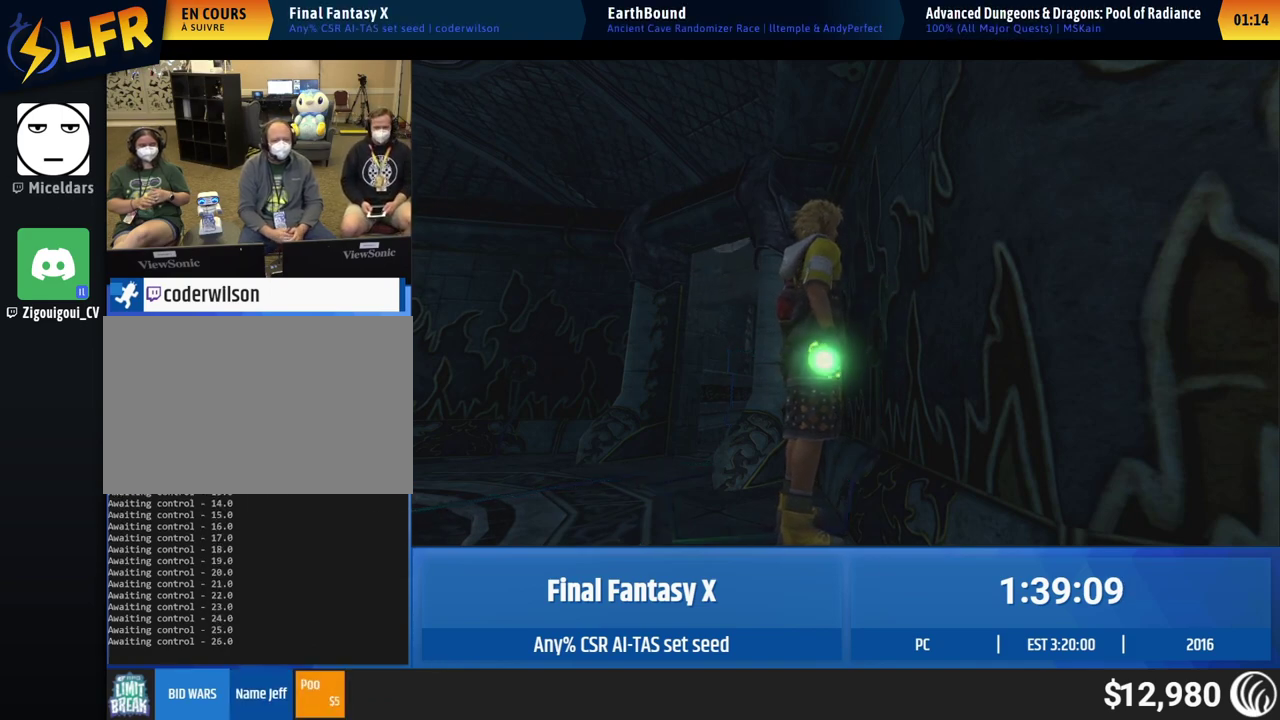
{"buttons": [], "left_stick": "center"}
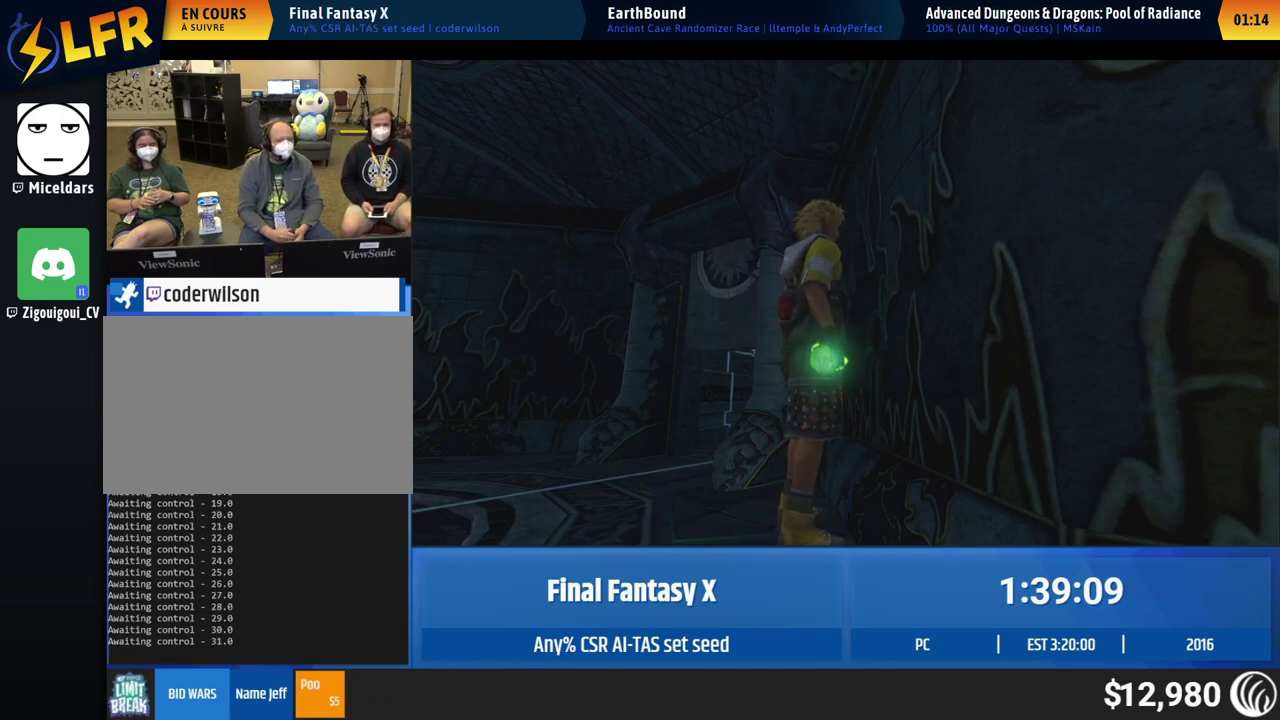
{"buttons": [], "left_stick": "center"}
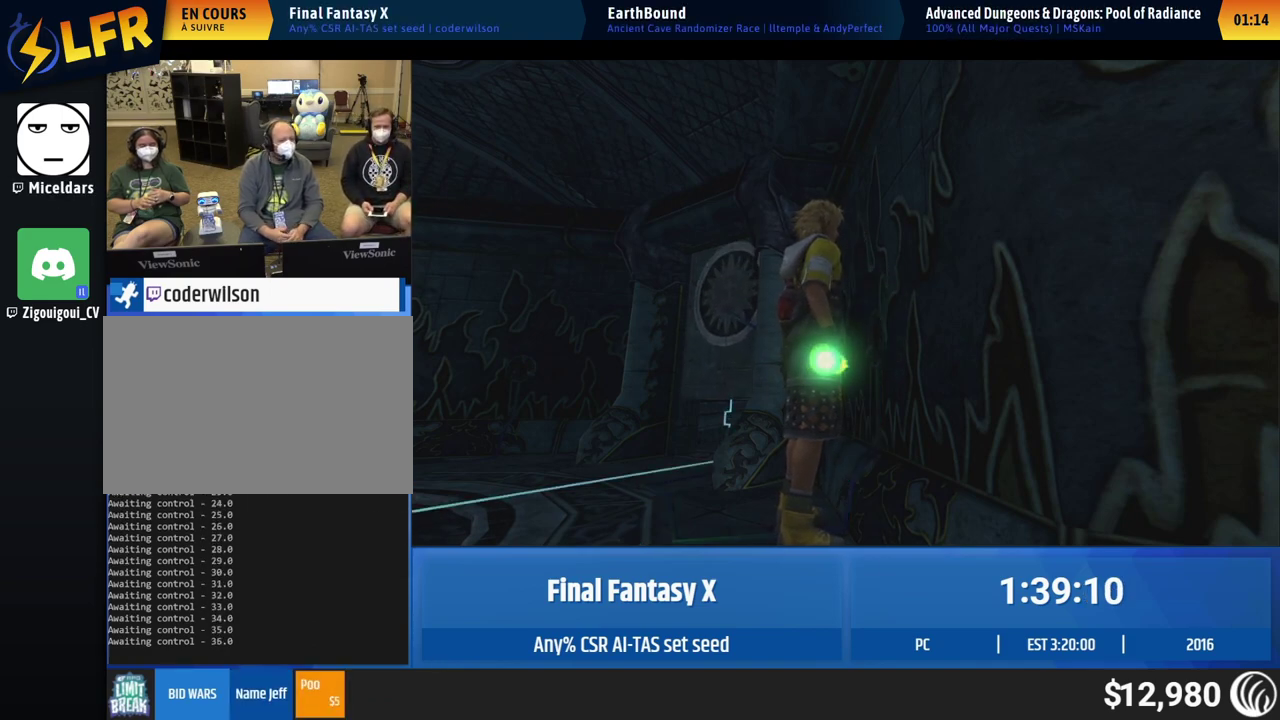
{"buttons": [], "left_stick": "center"}
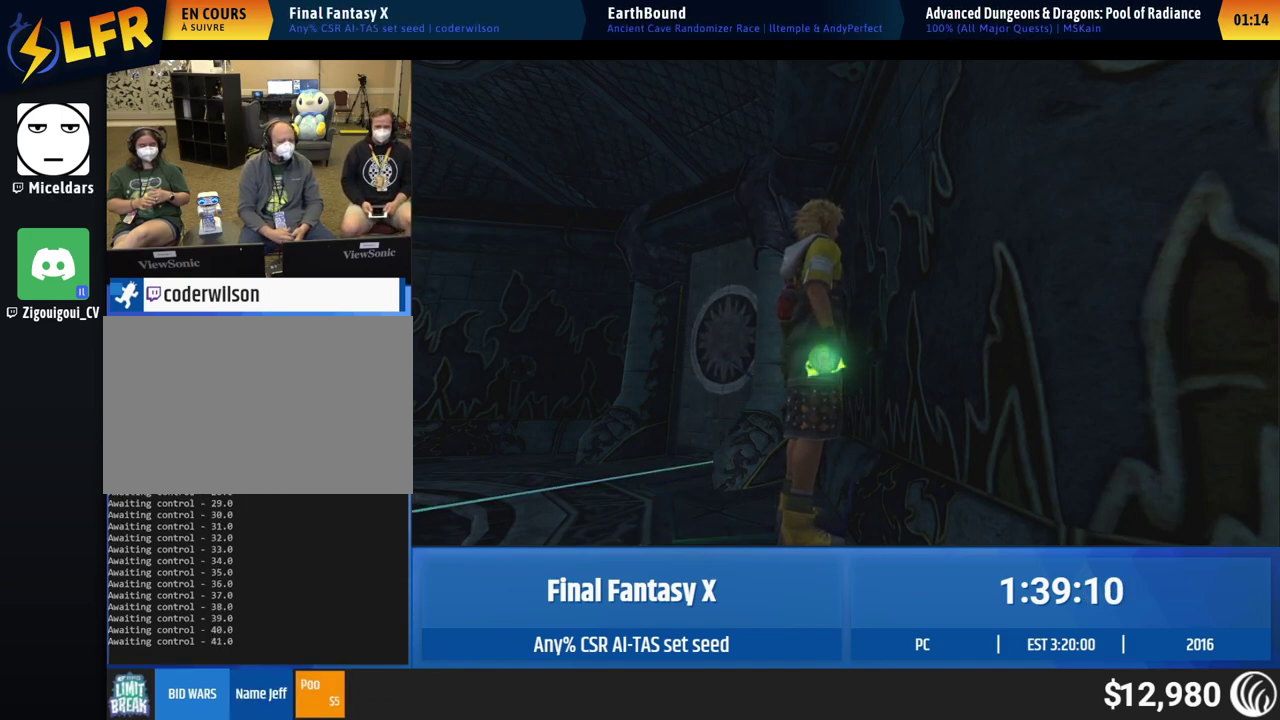
{"buttons": [], "left_stick": "center"}
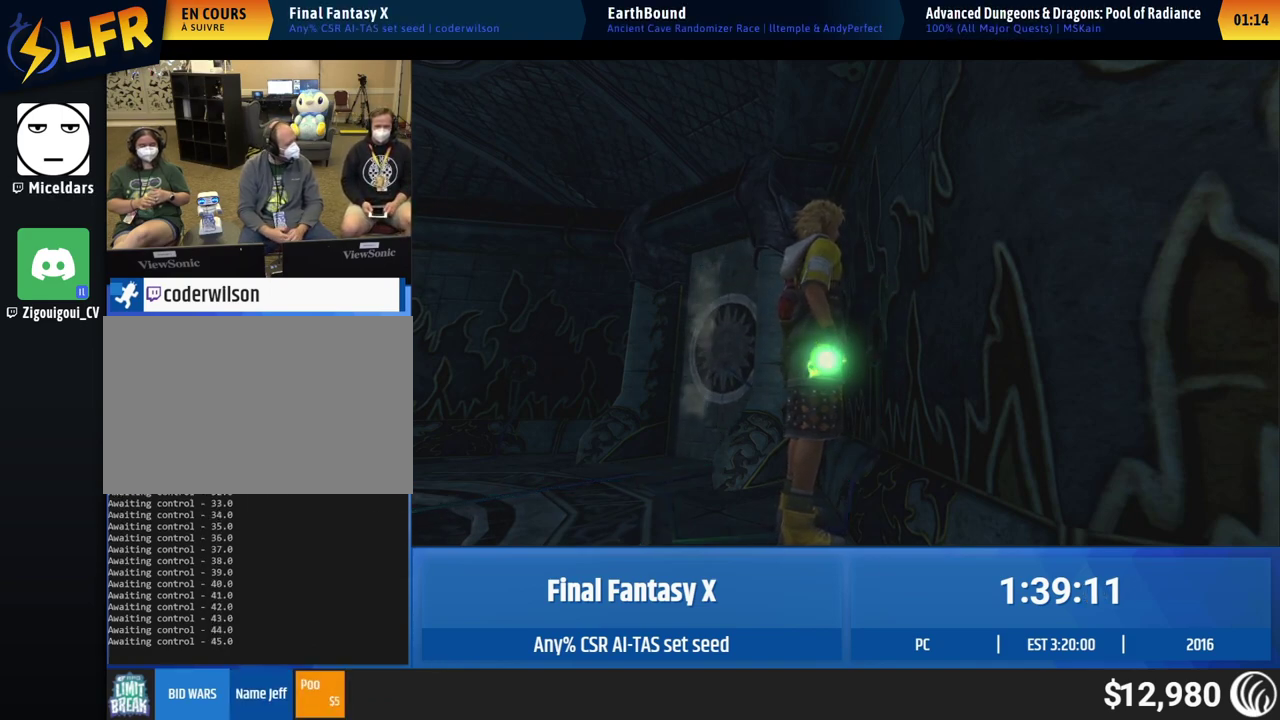
{"buttons": [], "left_stick": "left", "events": [[183, "left_stick", "left"]]}
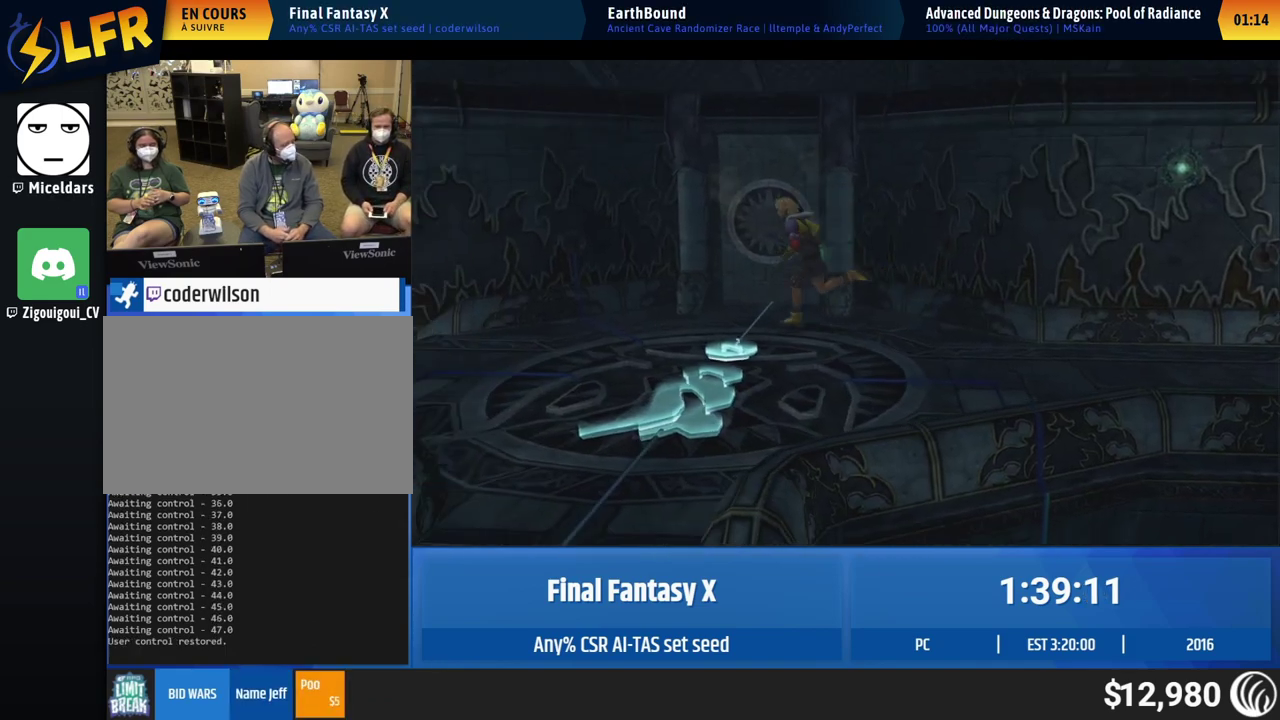
{"buttons": [], "left_stick": "up-left", "events": [[483, "left_stick", "up-left"]]}
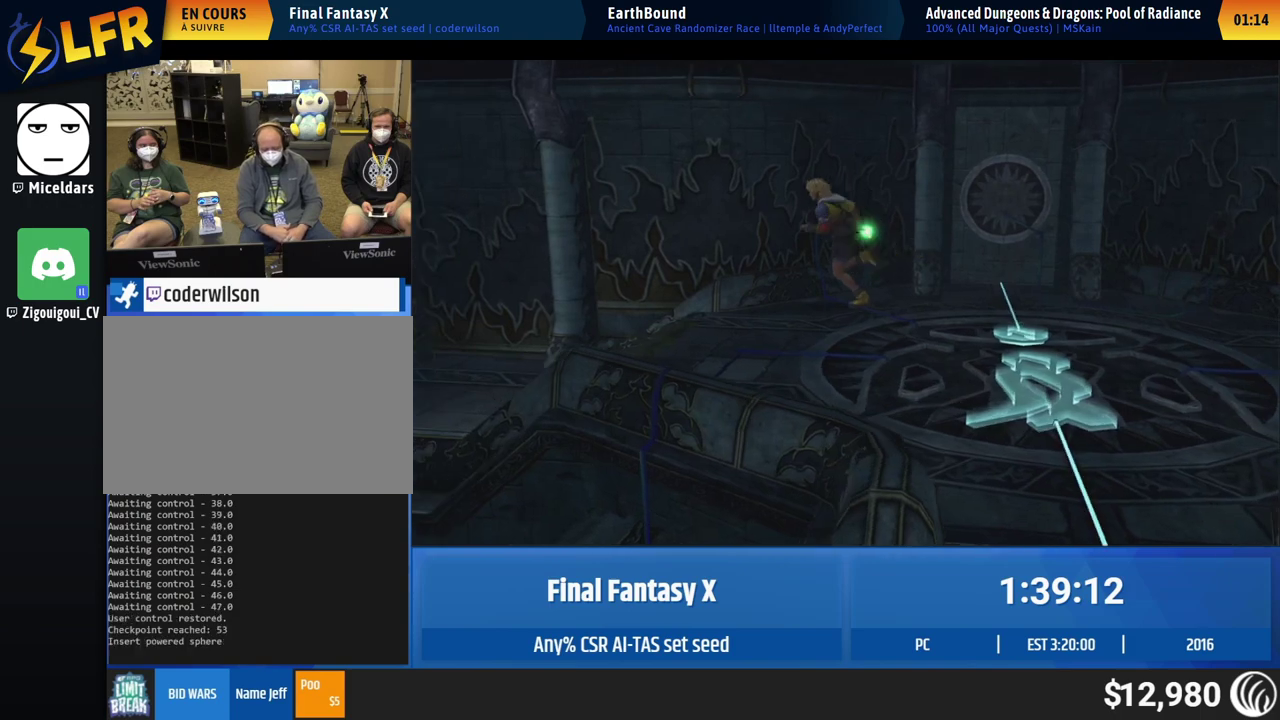
{"buttons": [], "left_stick": "center", "events": [[83, "left_stick", "center"]]}